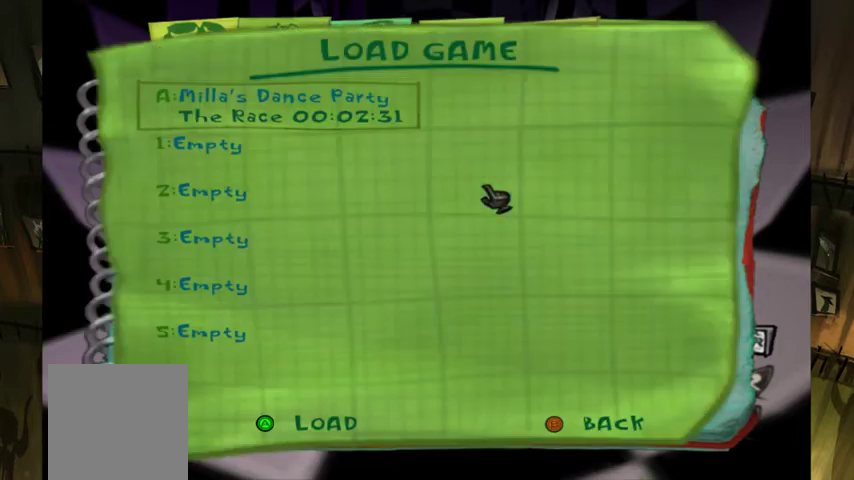
Gameplay with a controller (Xbox layout); each line is a JSON object with the inputs held at the frame after it. "events" lists button and stick changes between this image and that frame as [ms after this image, input, new state], when the widget could be followed in between. This overlay highlights the sticks when they move; stick clicks (L3 R3) are not distinguishable. Not read: L1 L3 R1 R2 R3.
{"buttons": ["A"], "left_stick": "center", "right_stick": "center", "events": [[467, "A", "down"]]}
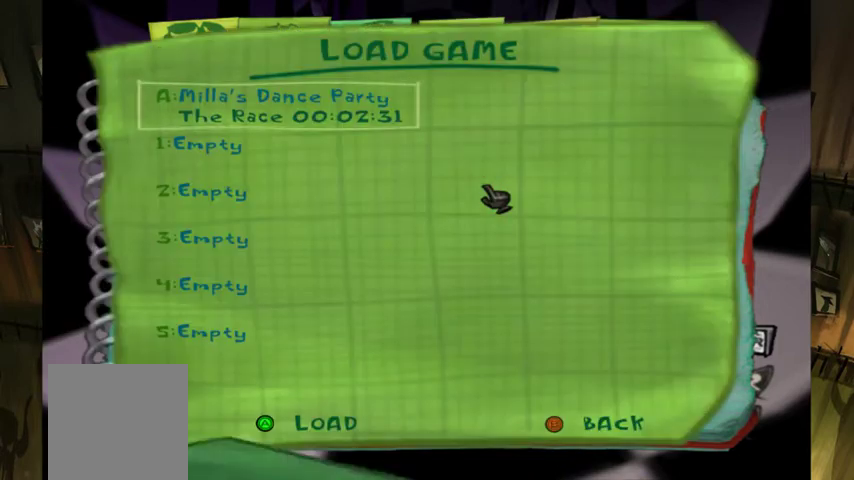
{"buttons": [], "left_stick": "center", "right_stick": "center", "events": [[67, "A", "up"]]}
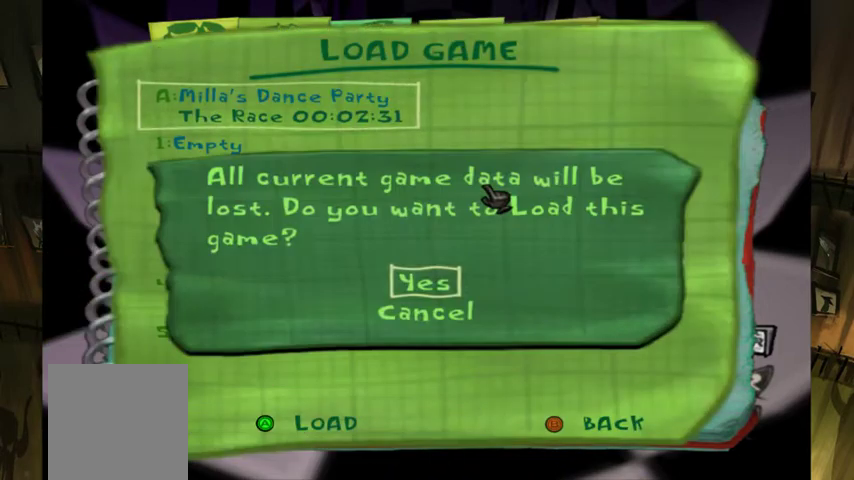
{"buttons": [], "left_stick": "center", "right_stick": "center", "events": [[67, "A", "down"], [167, "A", "up"]]}
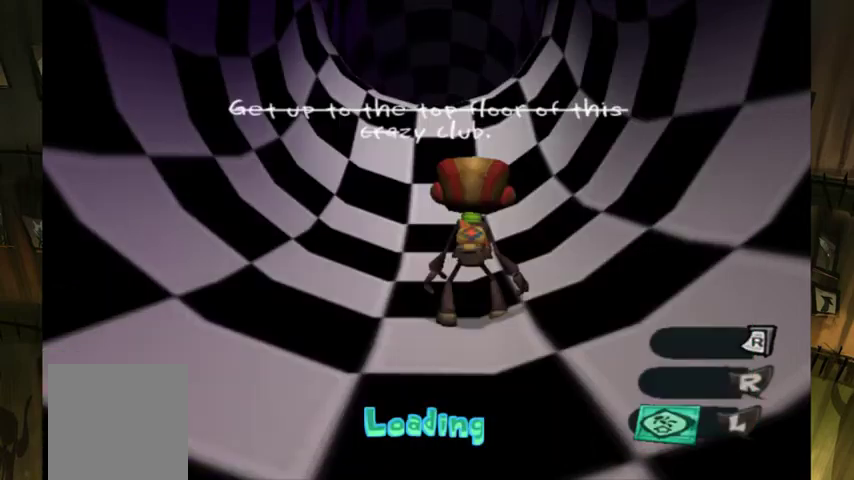
{"buttons": [], "left_stick": "center", "right_stick": "center", "events": []}
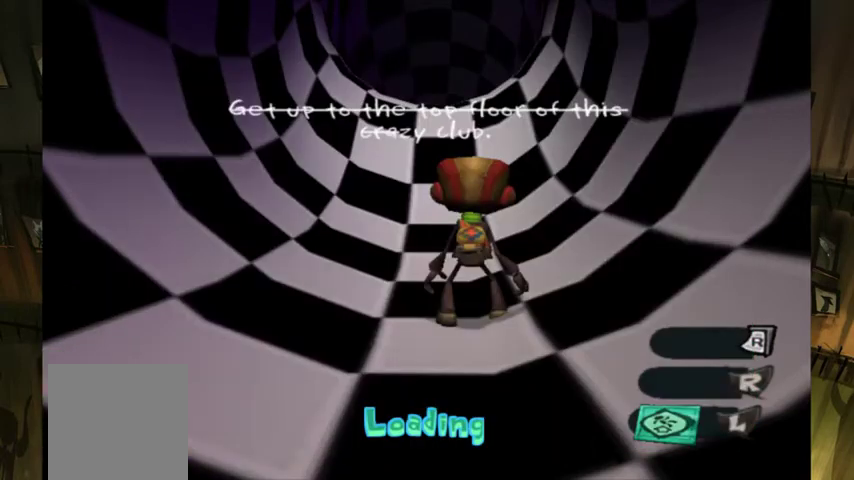
{"buttons": [], "left_stick": "center", "right_stick": "center", "events": []}
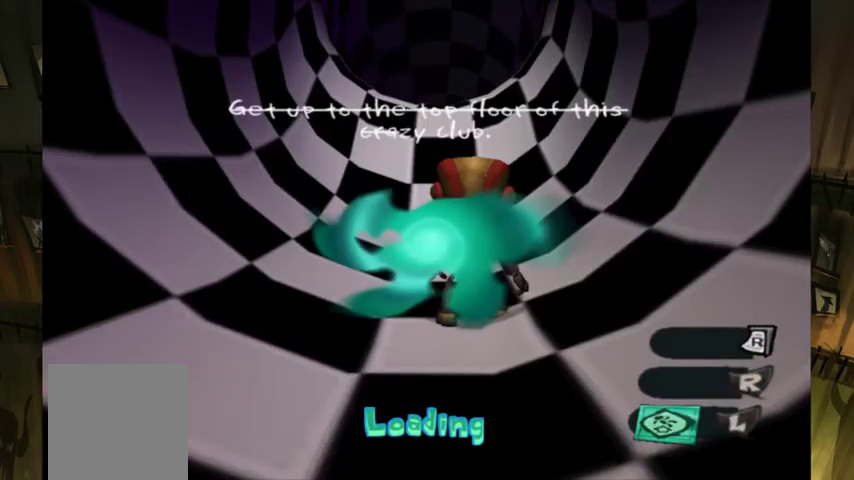
{"buttons": [], "left_stick": "center", "right_stick": "center", "events": []}
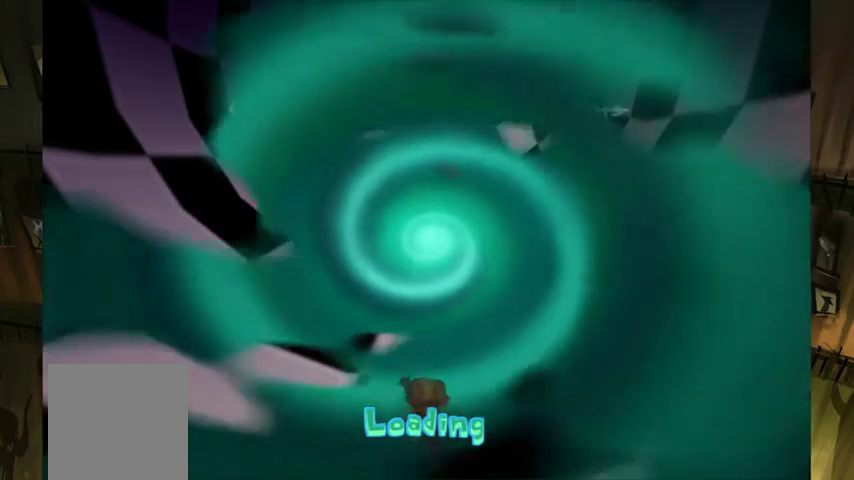
{"buttons": [], "left_stick": "center", "right_stick": "center", "events": []}
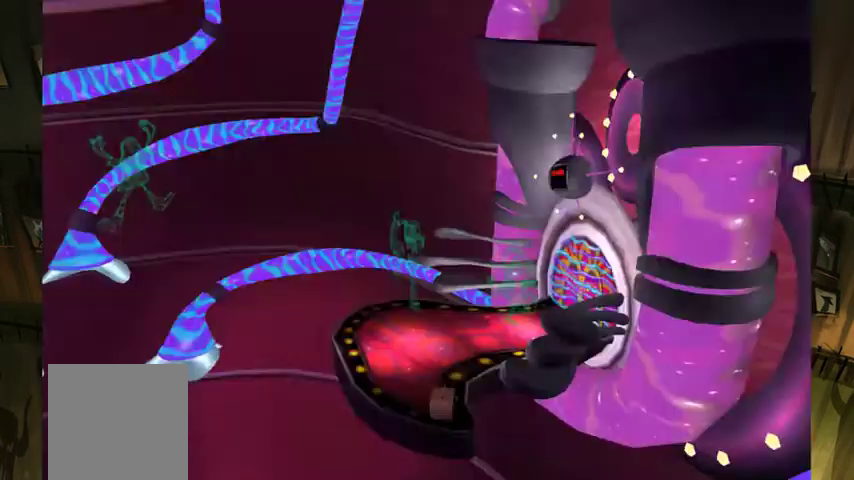
{"buttons": [], "left_stick": "center", "right_stick": "center", "events": []}
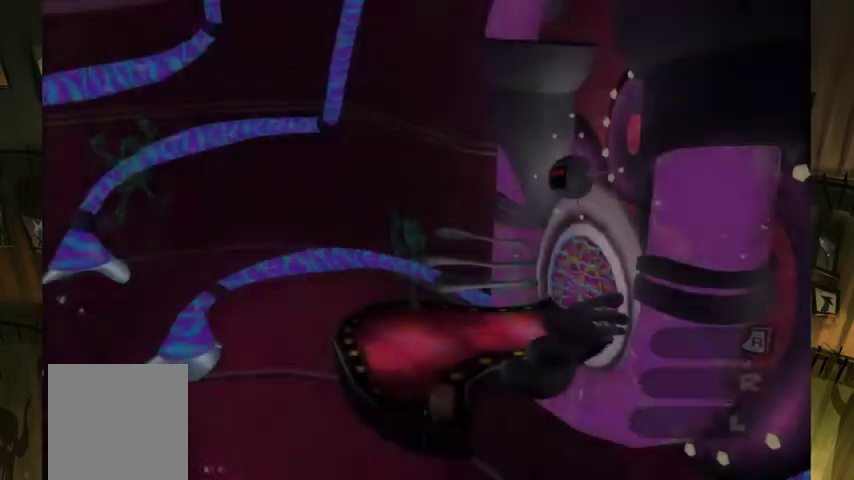
{"buttons": [], "left_stick": "center", "right_stick": "center", "events": [[167, "B", "down"], [267, "B", "up"]]}
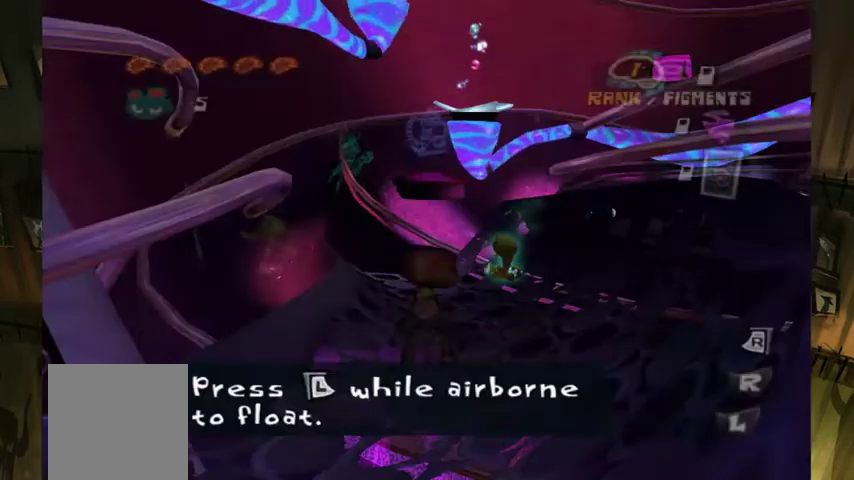
{"buttons": [], "left_stick": "center", "right_stick": "center", "events": []}
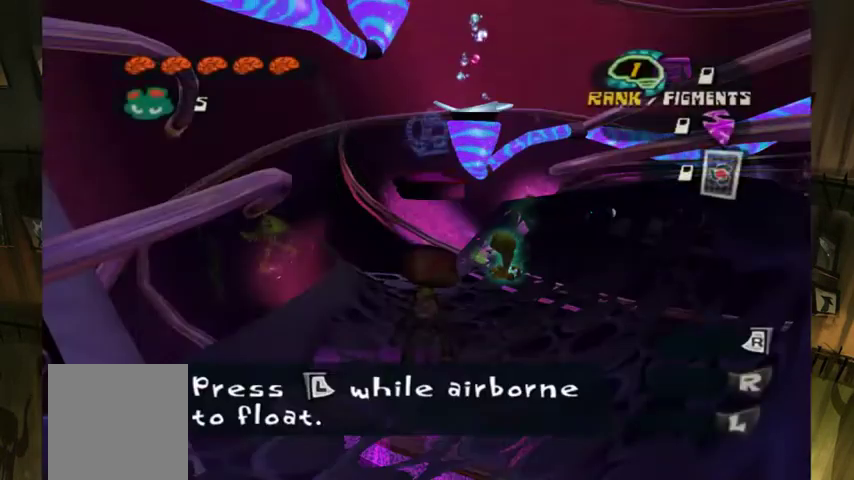
{"buttons": [], "left_stick": "center", "right_stick": "center", "events": []}
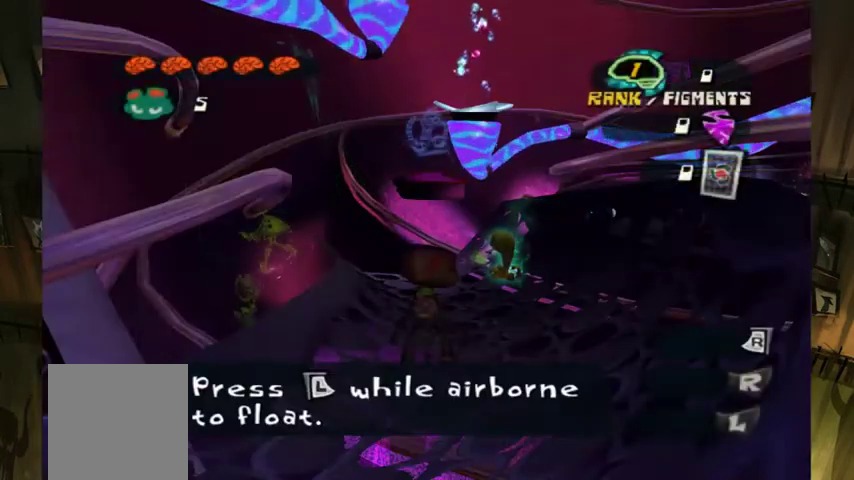
{"buttons": [], "left_stick": "up", "right_stick": "center", "events": [[167, "B", "down"], [333, "B", "up"], [467, "left_stick", "up"]]}
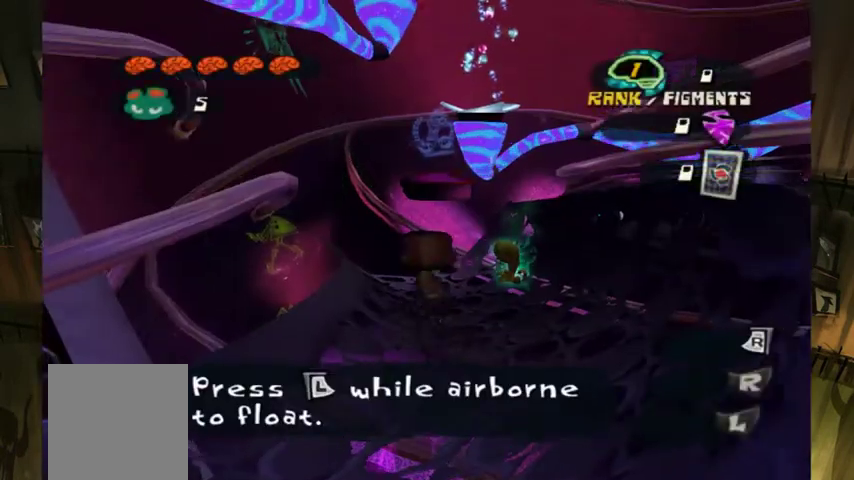
{"buttons": [], "left_stick": "down", "right_stick": "center", "events": [[200, "left_stick", "center"], [467, "left_stick", "down"]]}
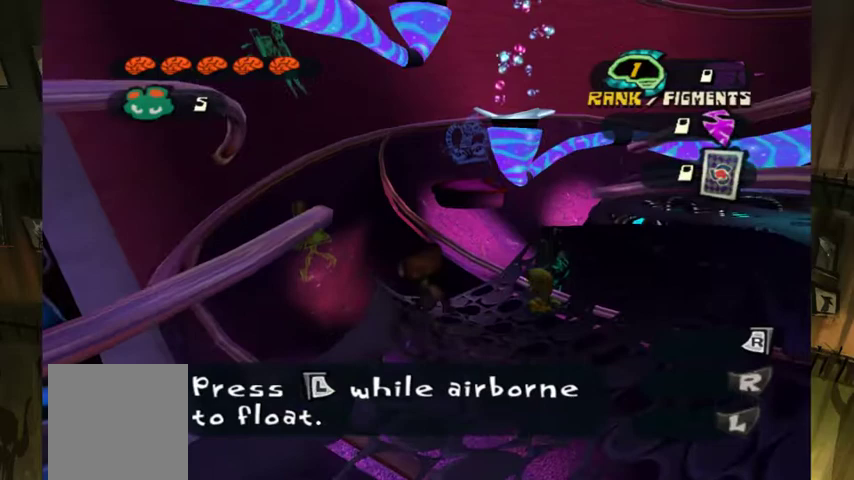
{"buttons": [], "left_stick": "center", "right_stick": "center", "events": [[33, "left_stick", "center"]]}
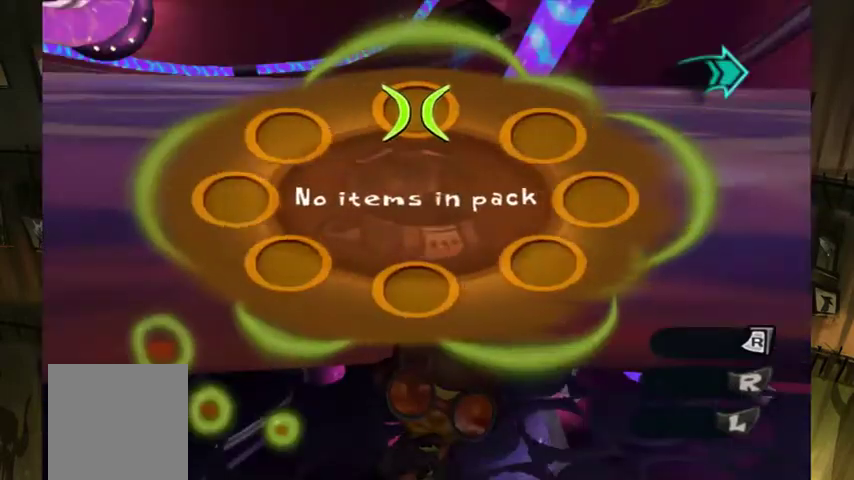
{"buttons": [], "left_stick": "center", "right_stick": "center", "events": []}
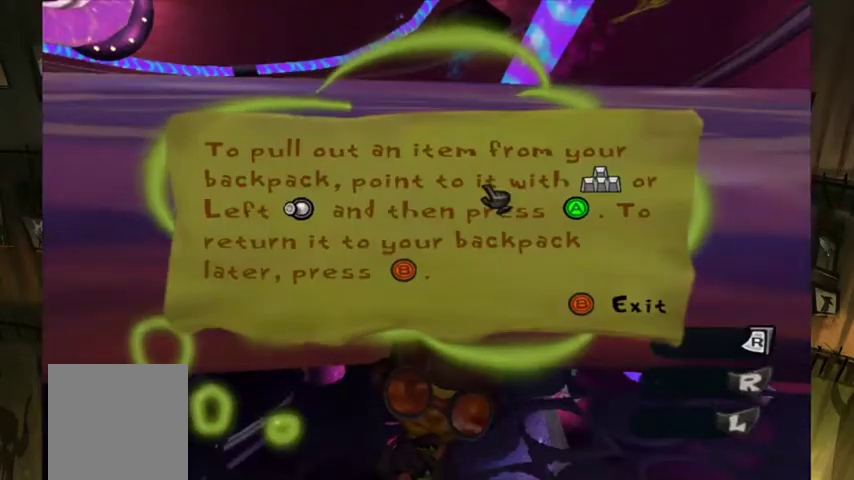
{"buttons": [], "left_stick": "center", "right_stick": "center", "events": [[267, "B", "down"], [400, "B", "up"]]}
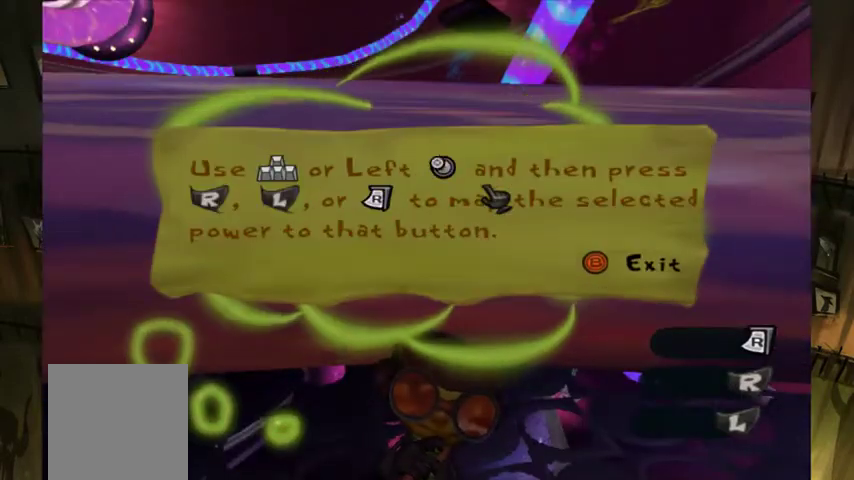
{"buttons": ["B"], "left_stick": "center", "right_stick": "center", "events": [[433, "B", "down"]]}
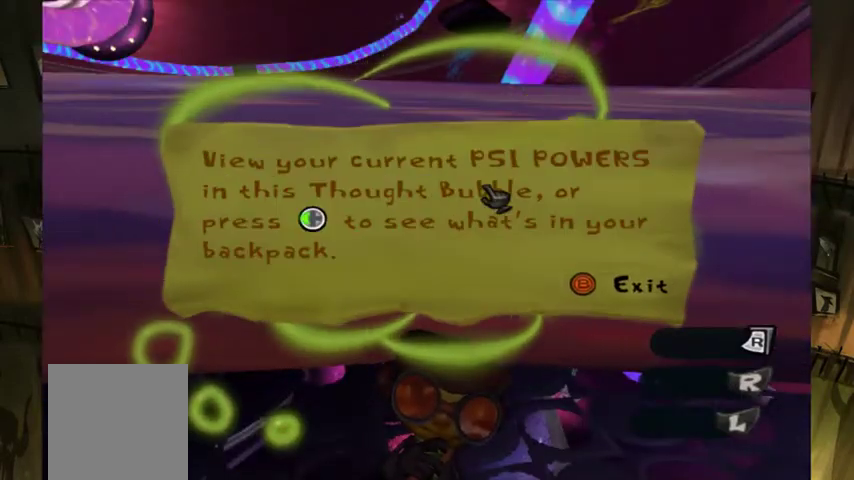
{"buttons": [], "left_stick": "center", "right_stick": "center", "events": [[67, "B", "up"], [233, "B", "down"], [367, "B", "up"]]}
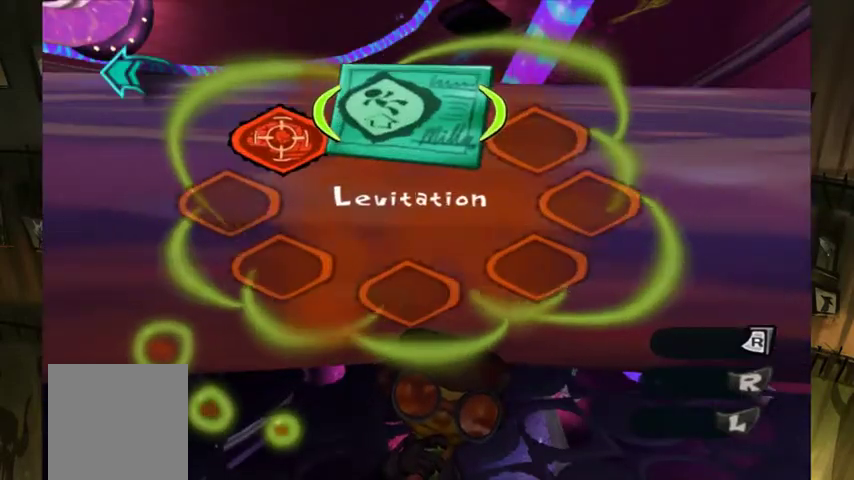
{"buttons": [], "left_stick": "center", "right_stick": "center", "events": []}
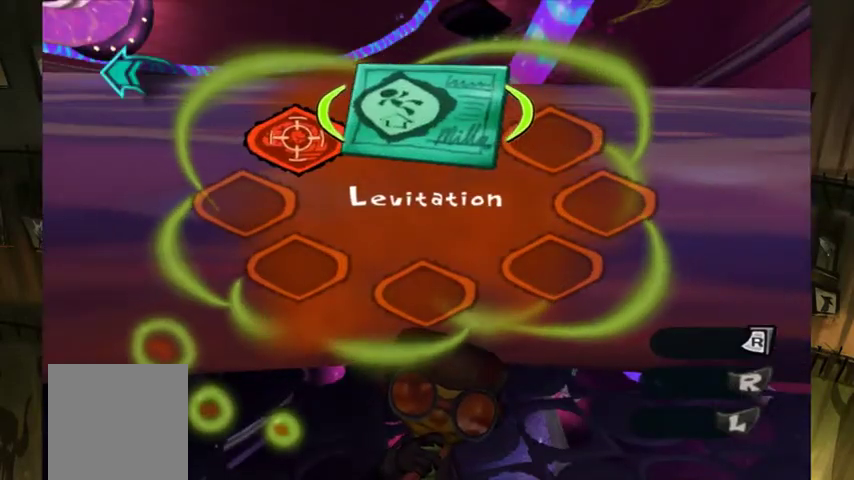
{"buttons": [], "left_stick": "center", "right_stick": "center", "events": []}
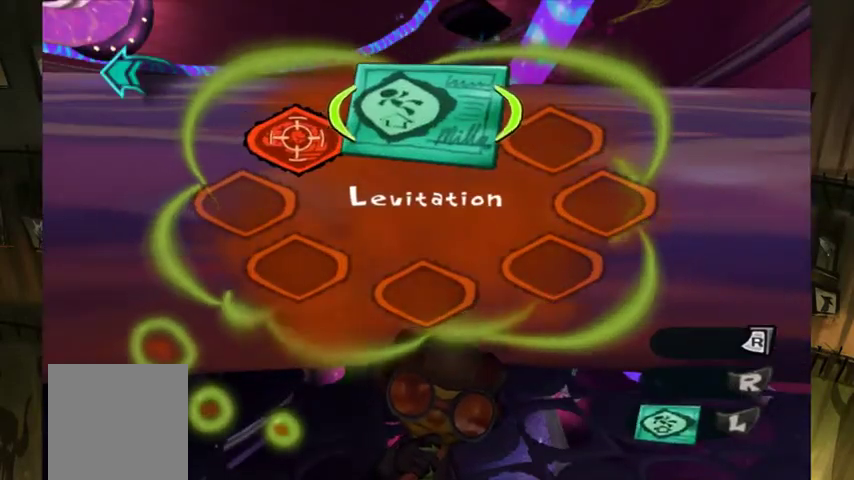
{"buttons": [], "left_stick": "center", "right_stick": "center", "events": [[133, "B", "down"], [233, "B", "up"]]}